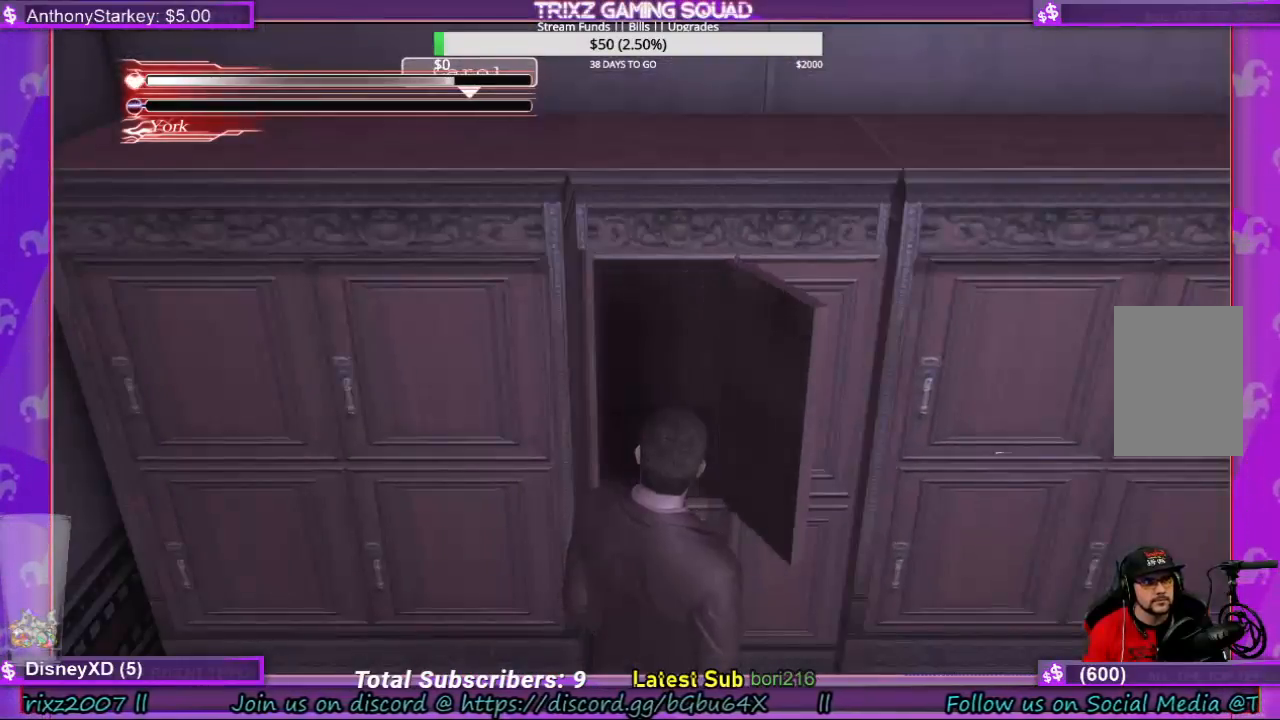
Gameplay with keyboard and mouse; each line is a JSON object with the keys and mouse buttons held at the frame after it. "events" lists presses ("down") and releases ("up") of "a", "ctrl", "d", "e", "f", "q", "r", "s", "shift", "space", "tab", "w", "mouse_left", "mouse_wheel", "mouse_right" and "mouse_mb4" between this image and that frame as [ms after this image, input, new state], when the widget could be followed in between. "mouse_left", "mouse_wheel", "mouse_right", "mouse_mb4" = the "left", "wheel", "right", "mb4" buttons of the "mouse" list. No other keys are recorded. "wheel" means that the mouse wheel is clicked or scrolled. Mouse movement is not recorded.
{"keys": [], "mouse": [], "events": []}
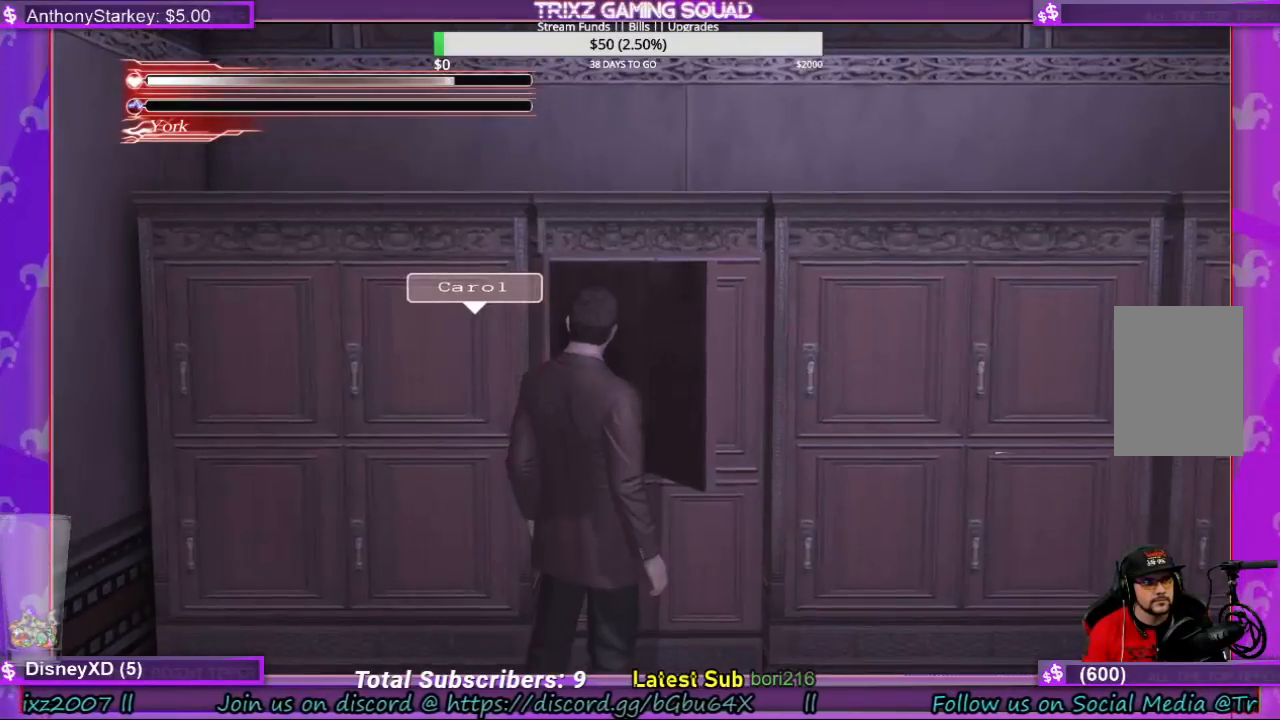
{"keys": ["s"], "mouse": [], "events": [[234, "s", "down"]]}
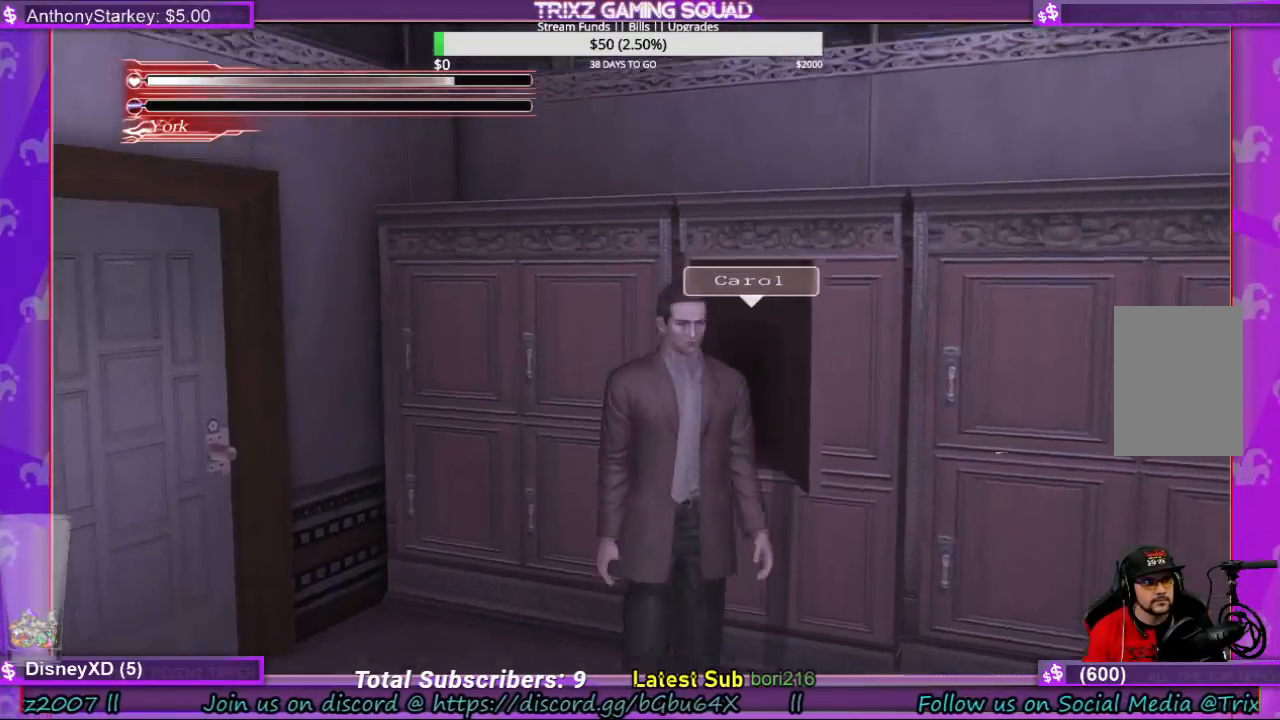
{"keys": ["d", "shift"], "mouse": [], "events": [[167, "d", "down"], [167, "shift", "down"], [400, "s", "up"]]}
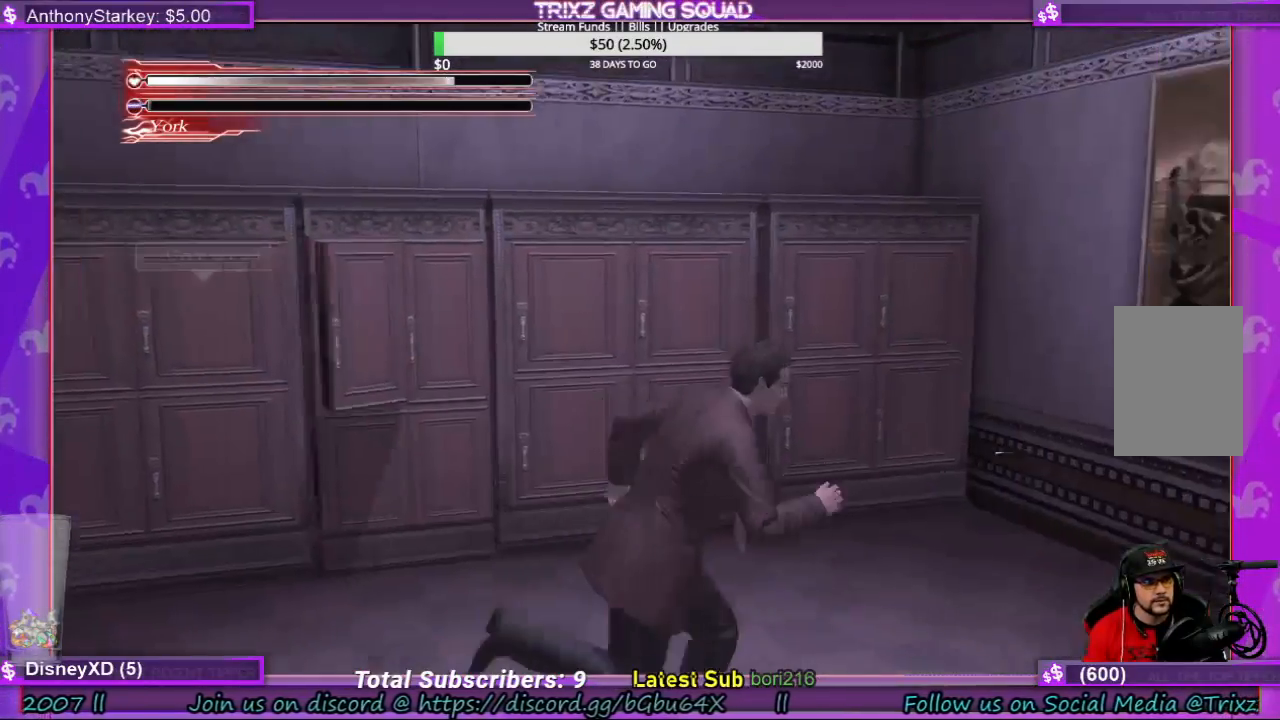
{"keys": ["shift", "w"], "mouse": [], "events": [[100, "d", "up"], [234, "w", "down"]]}
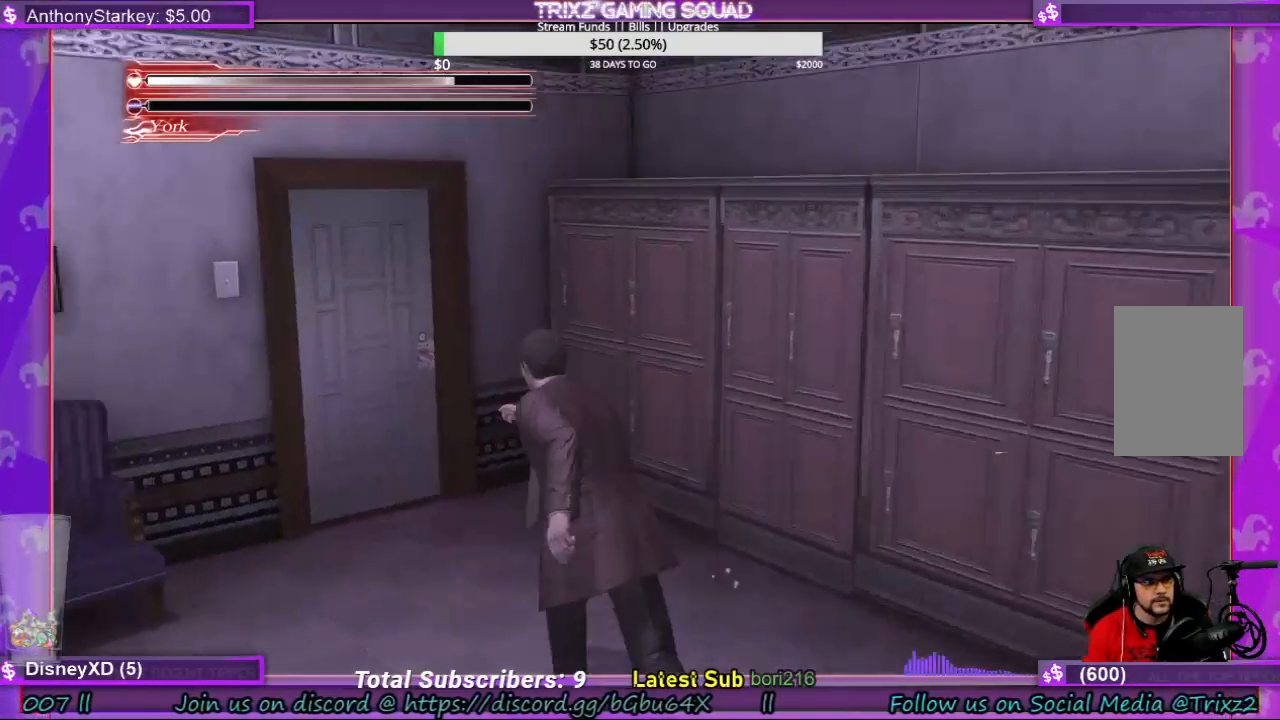
{"keys": ["d"], "mouse": [], "events": [[100, "w", "up"], [200, "shift", "up"], [334, "d", "down"]]}
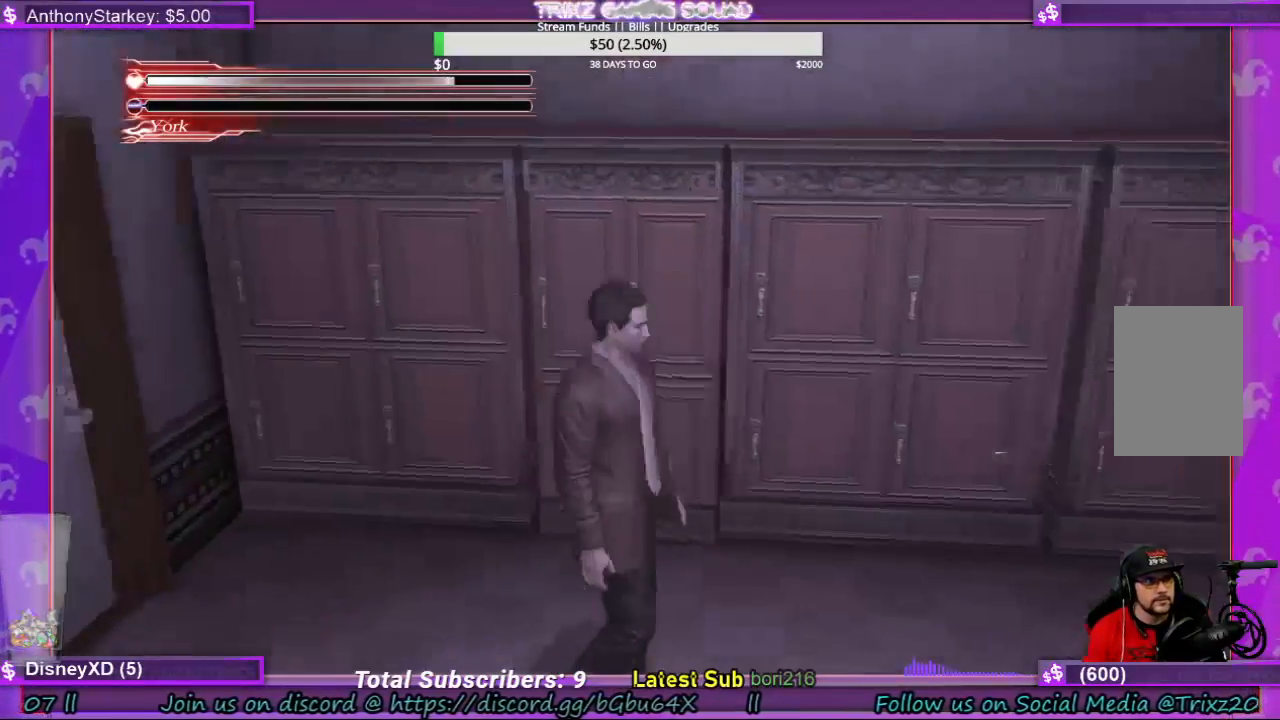
{"keys": ["shift", "w"], "mouse": [], "events": [[267, "shift", "down"], [267, "w", "down"], [367, "d", "up"]]}
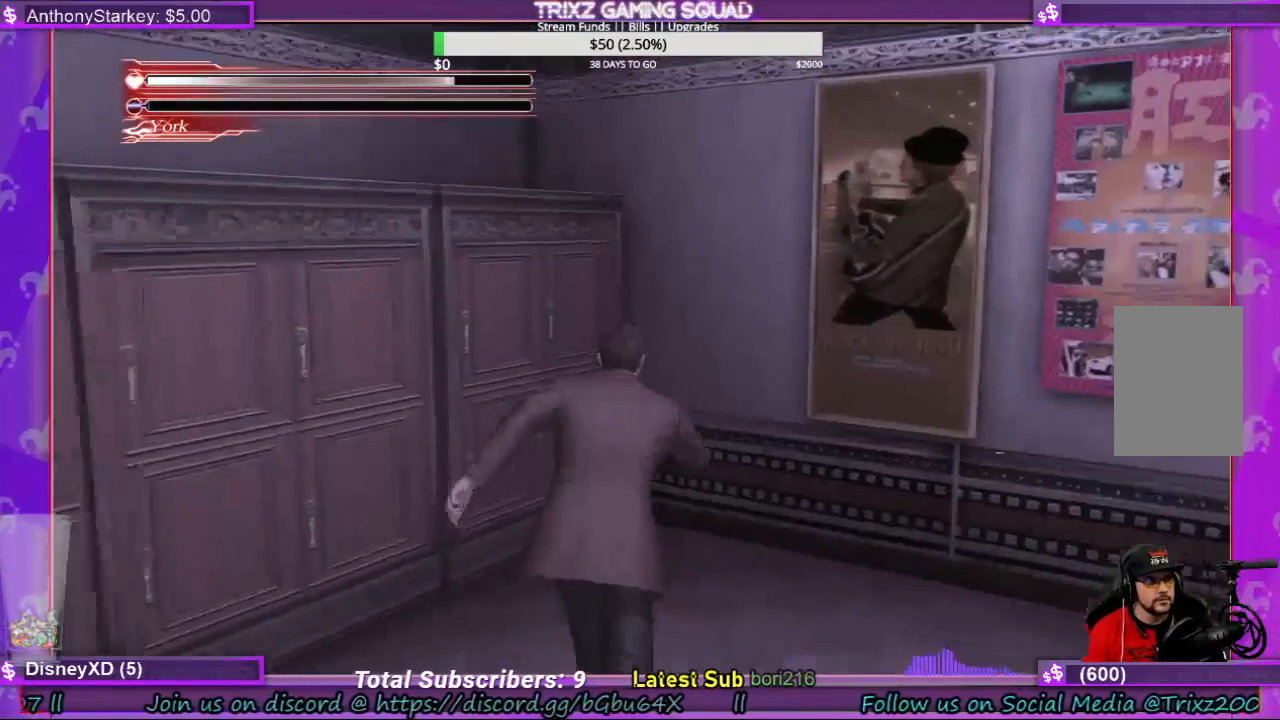
{"keys": ["shift", "w"], "mouse": [], "events": [[167, "d", "down"], [500, "d", "up"]]}
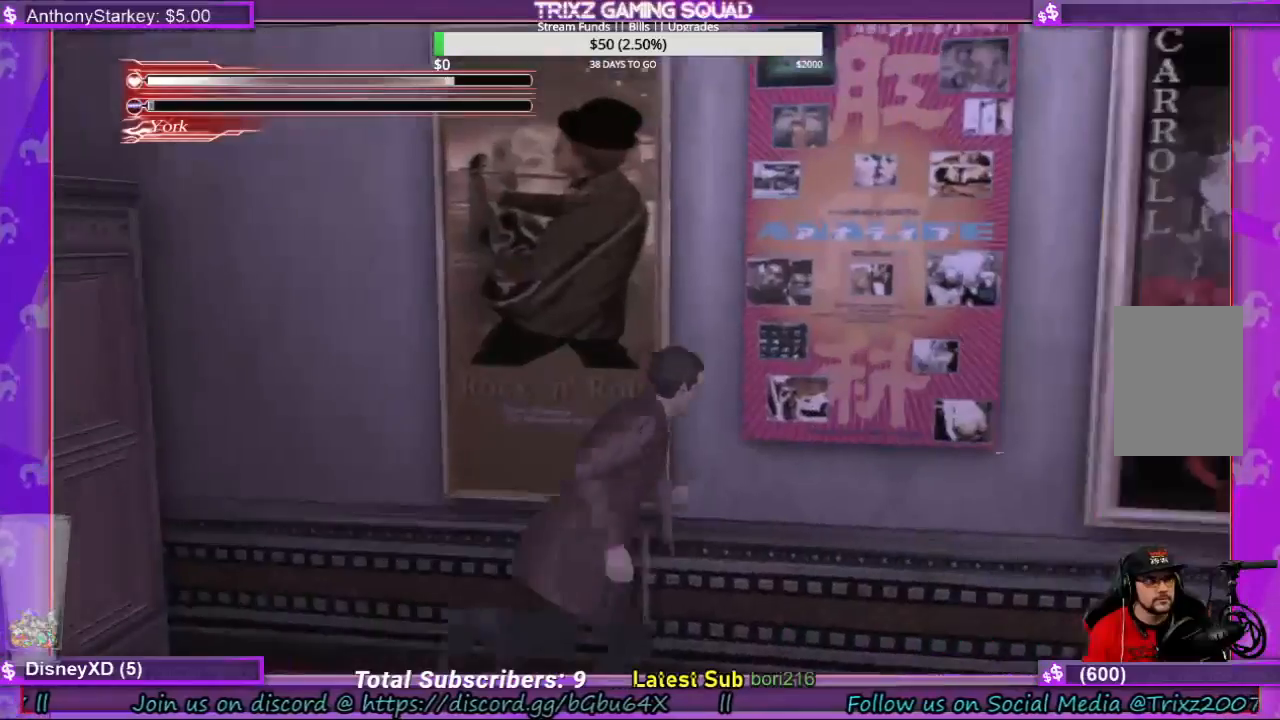
{"keys": [], "mouse": [], "events": [[34, "shift", "up"], [34, "w", "up"]]}
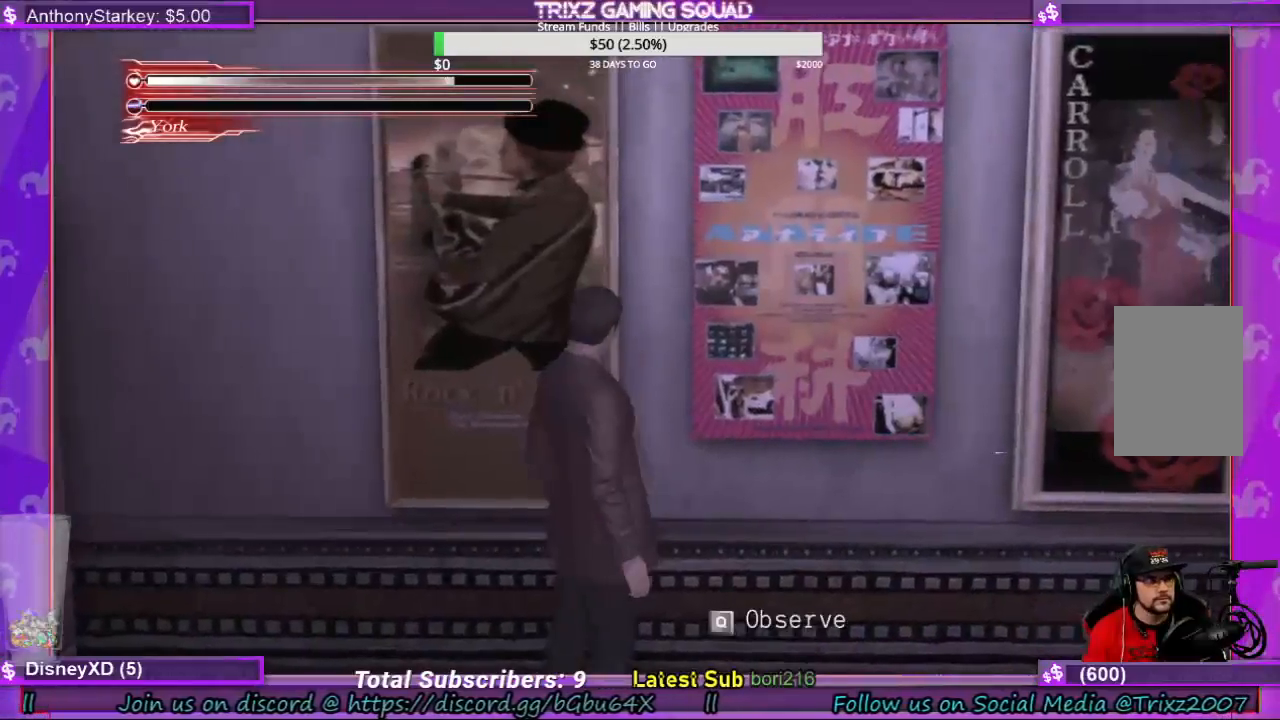
{"keys": ["q"], "mouse": [], "events": [[300, "q", "down"]]}
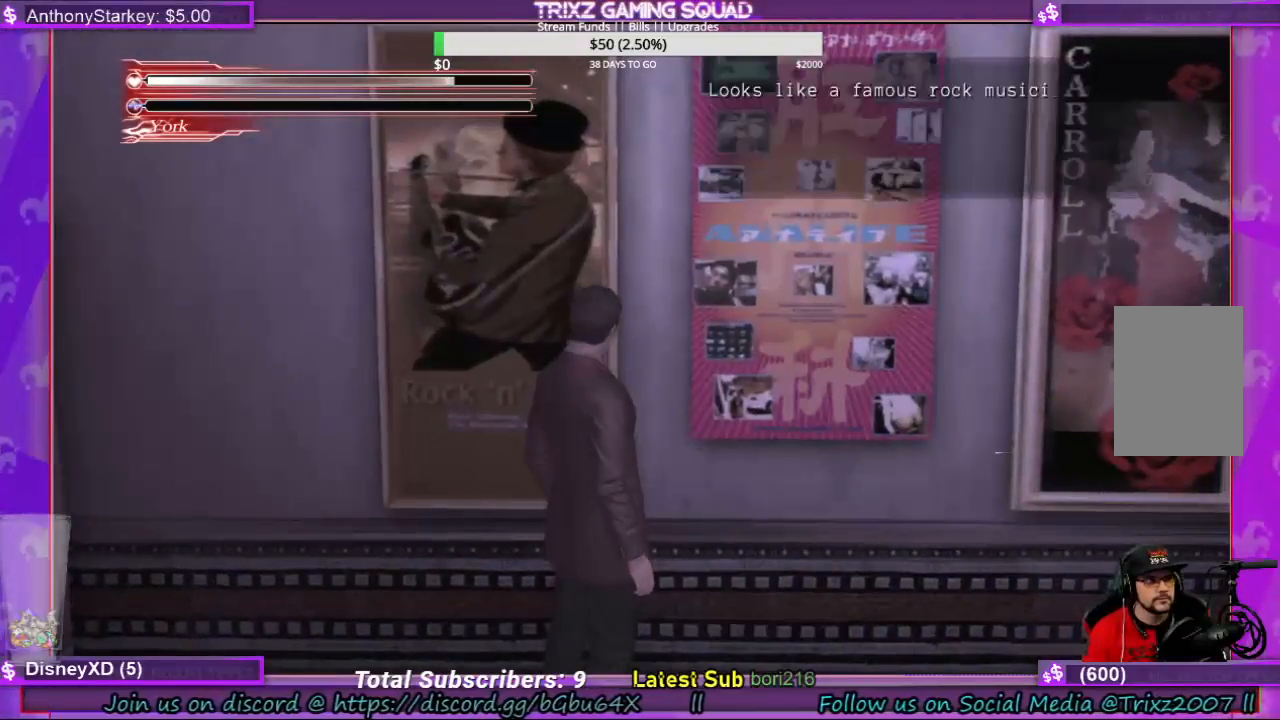
{"keys": [], "mouse": [], "events": [[134, "q", "up"]]}
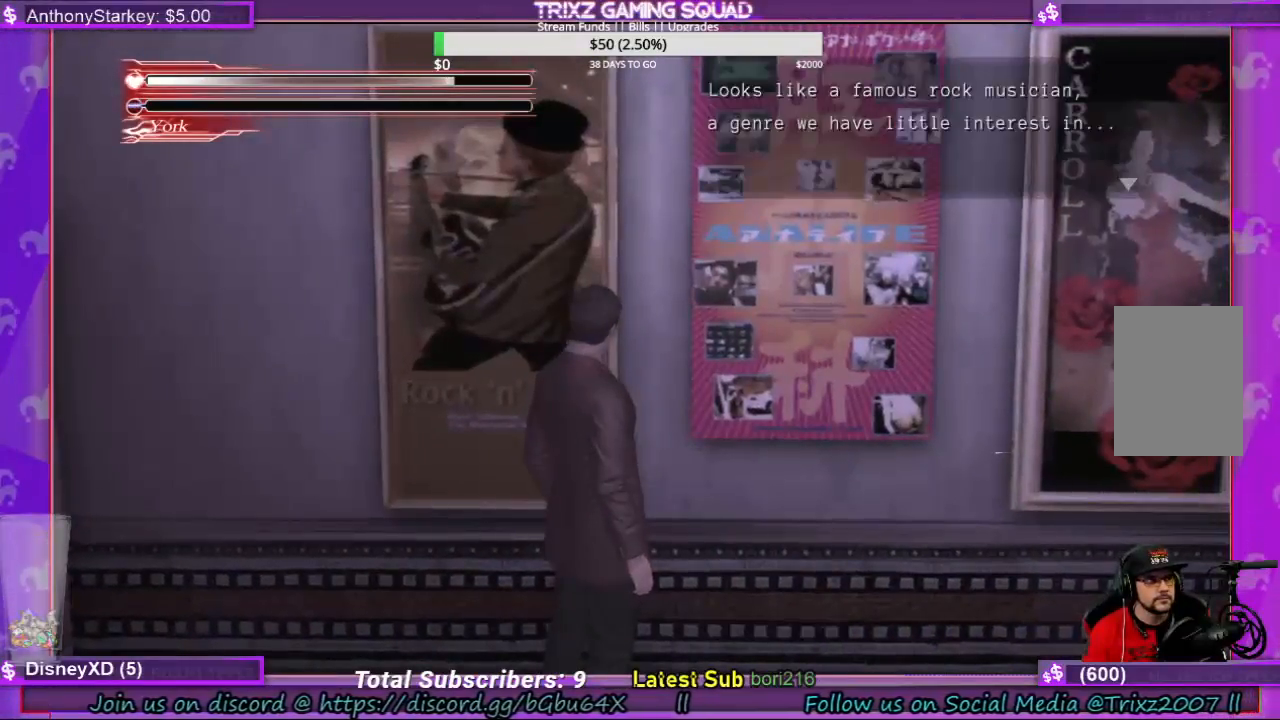
{"keys": [], "mouse": [], "events": []}
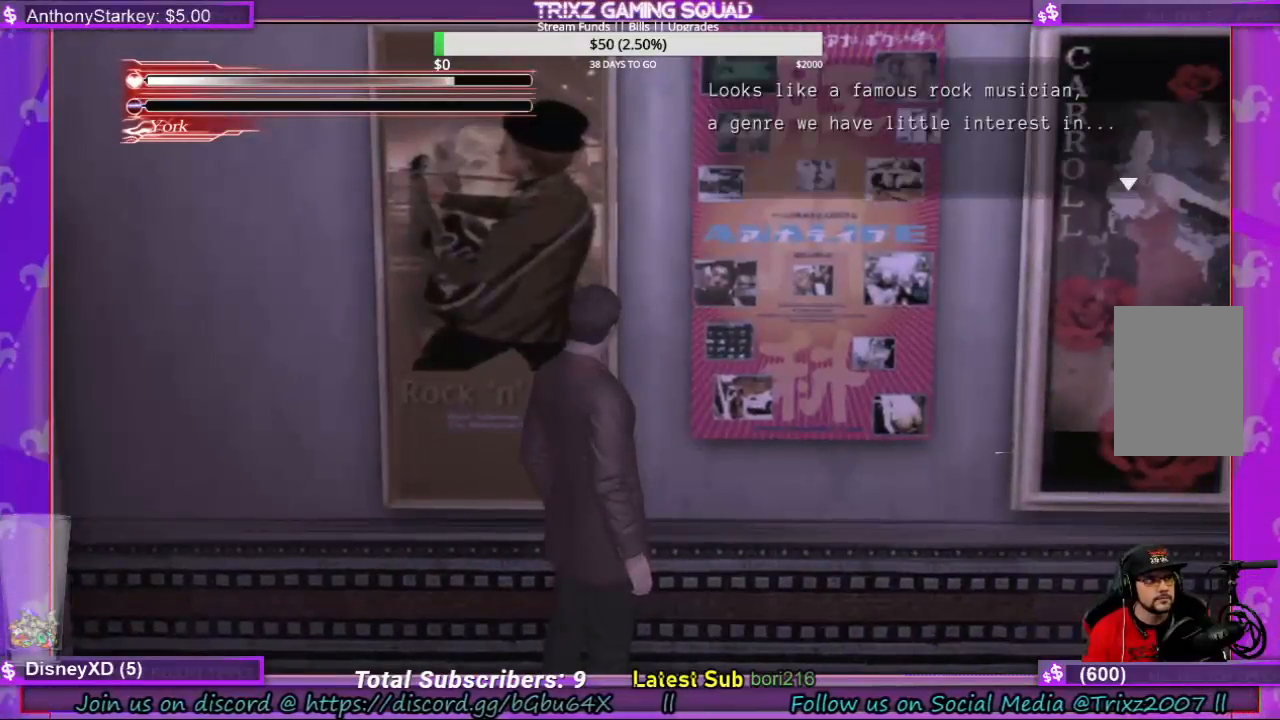
{"keys": ["d"], "mouse": [], "events": [[267, "q", "down"], [400, "d", "down"], [400, "q", "up"]]}
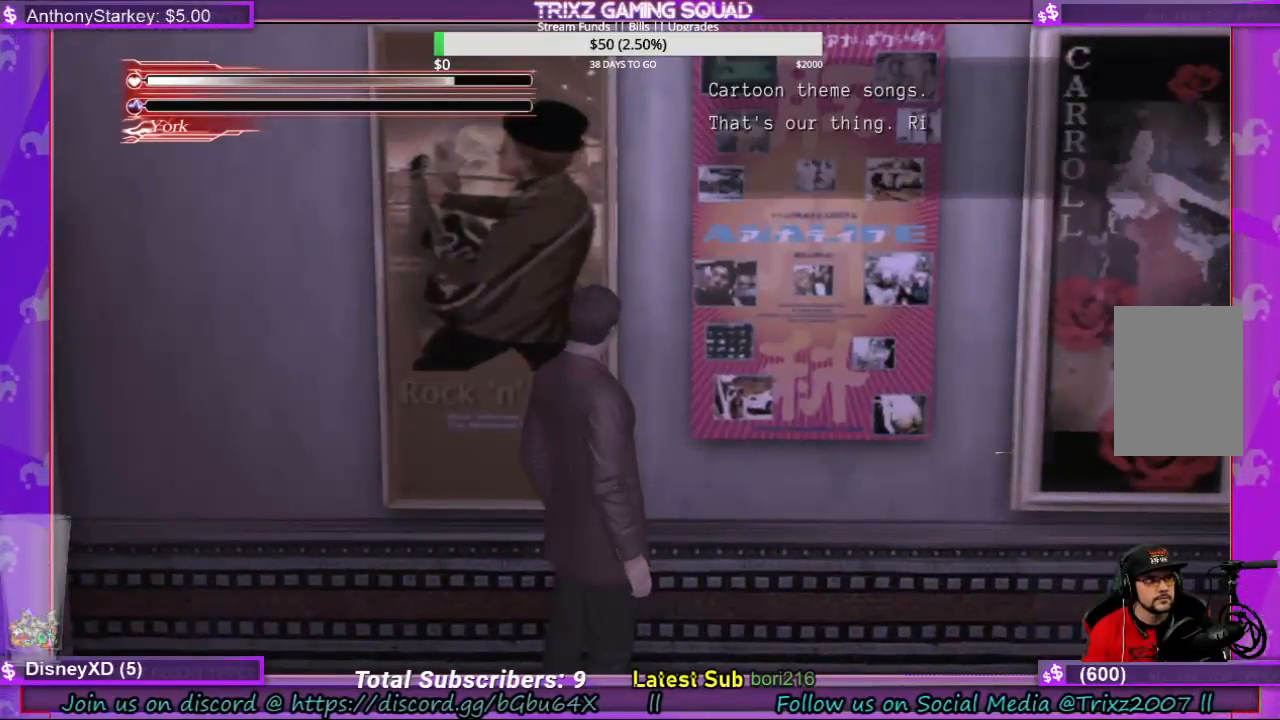
{"keys": ["d"], "mouse": [], "events": []}
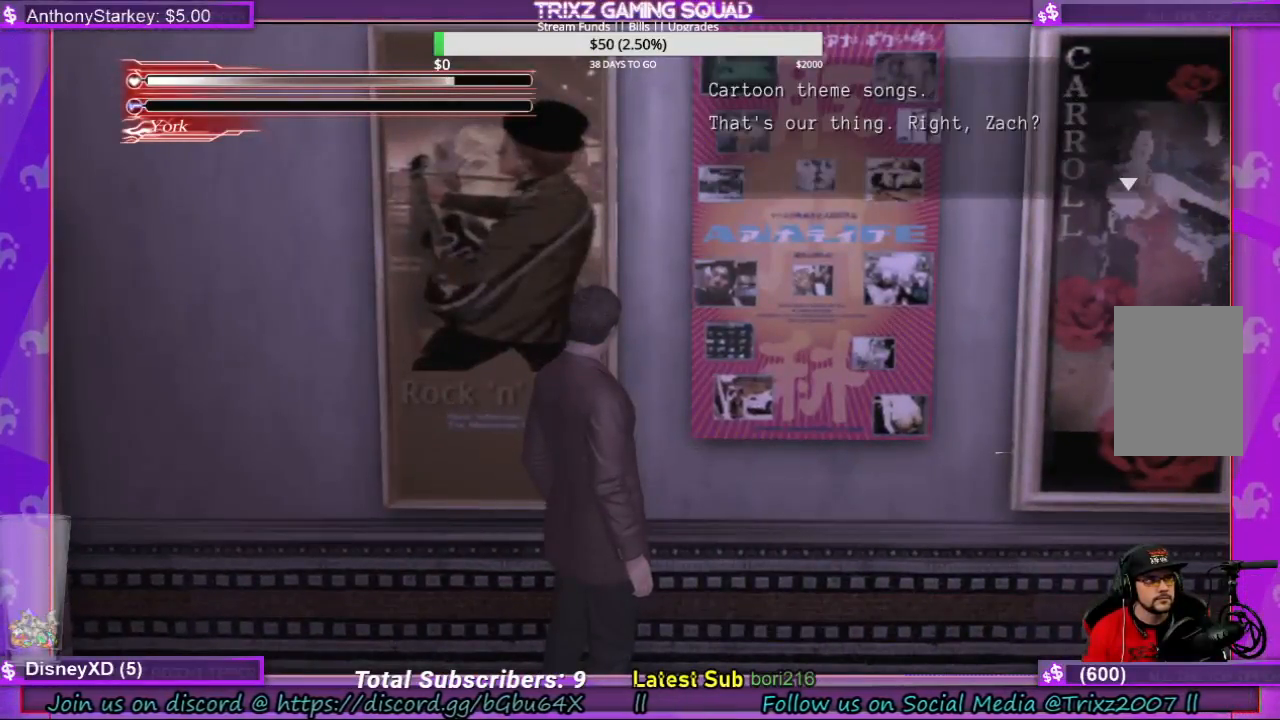
{"keys": ["d"], "mouse": [], "events": [[100, "q", "down"], [234, "q", "up"]]}
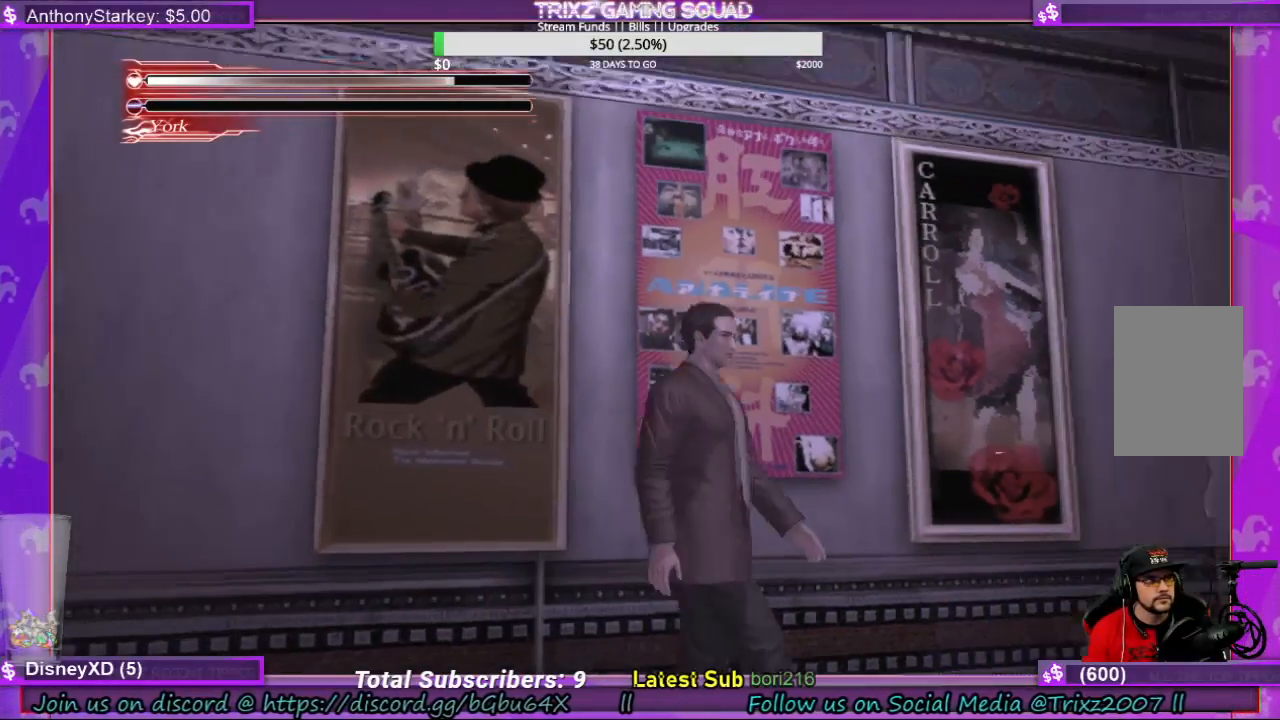
{"keys": ["d"], "mouse": [], "events": []}
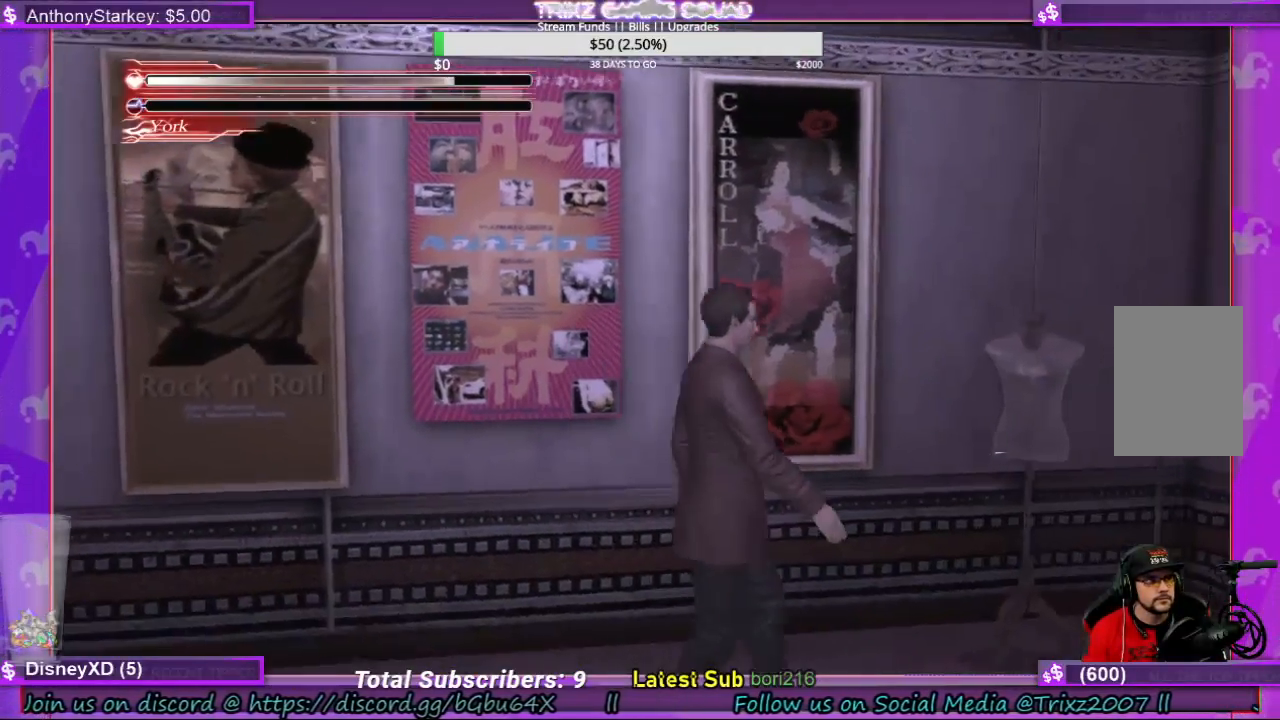
{"keys": ["shift", "w"], "mouse": [], "events": [[67, "w", "down"], [234, "d", "up"], [234, "shift", "down"]]}
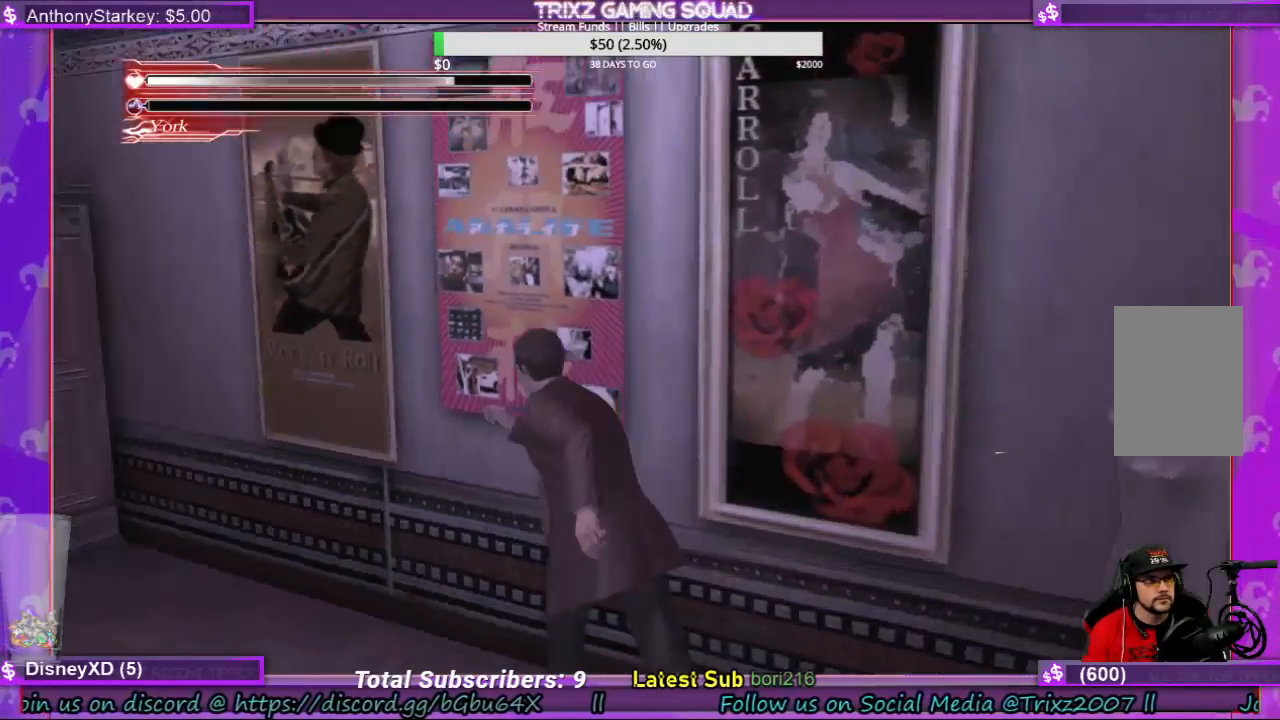
{"keys": ["shift", "w"], "mouse": [], "events": []}
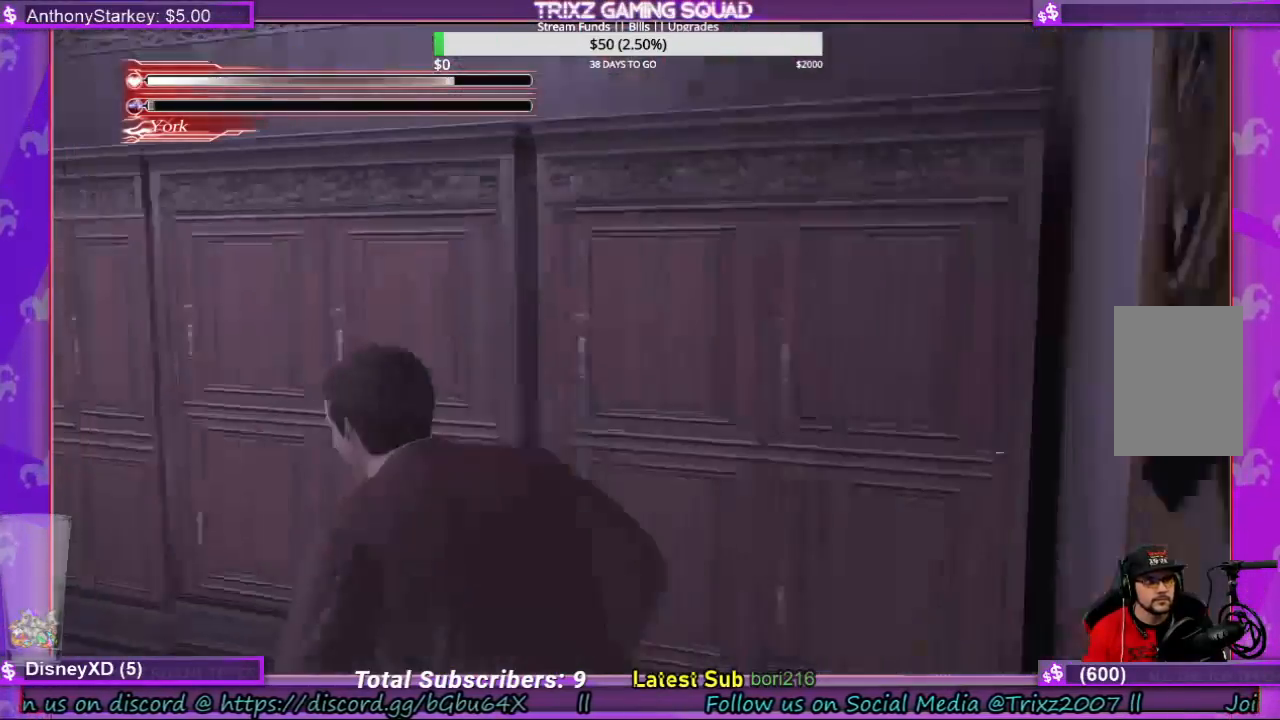
{"keys": ["shift", "w"], "mouse": [], "events": []}
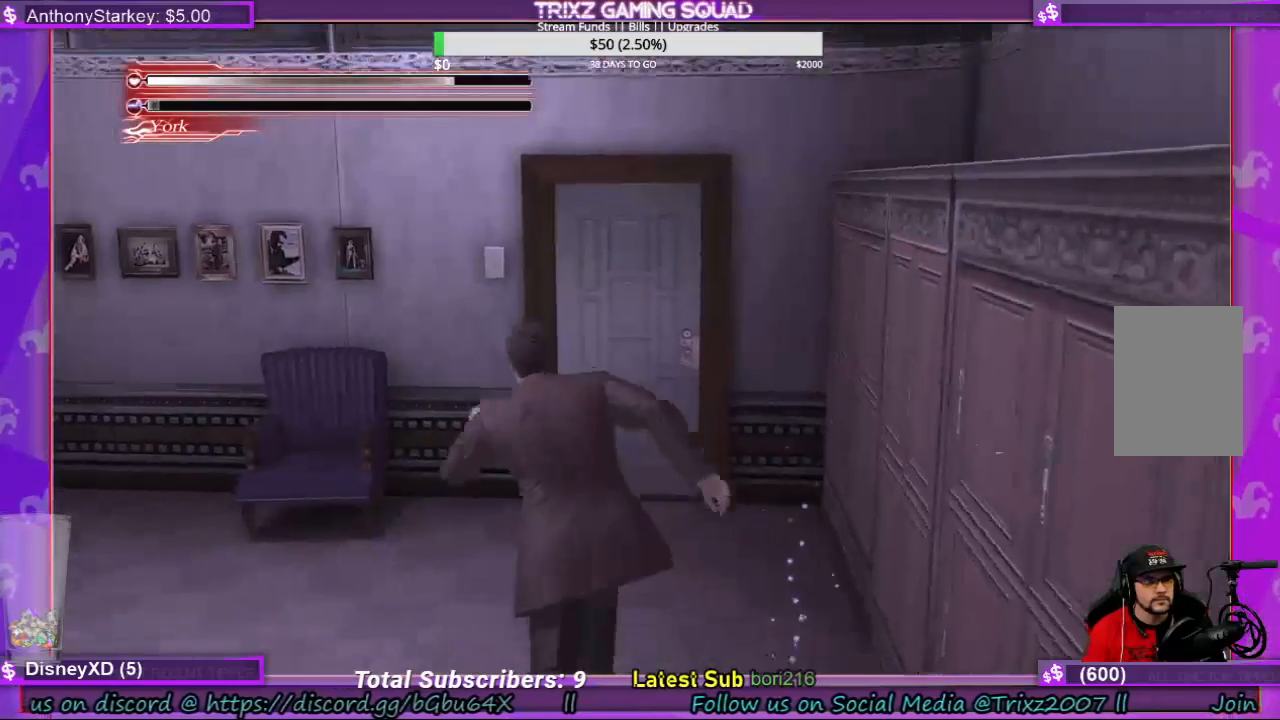
{"keys": ["e", "shift", "w"], "mouse": [], "events": [[467, "e", "down"]]}
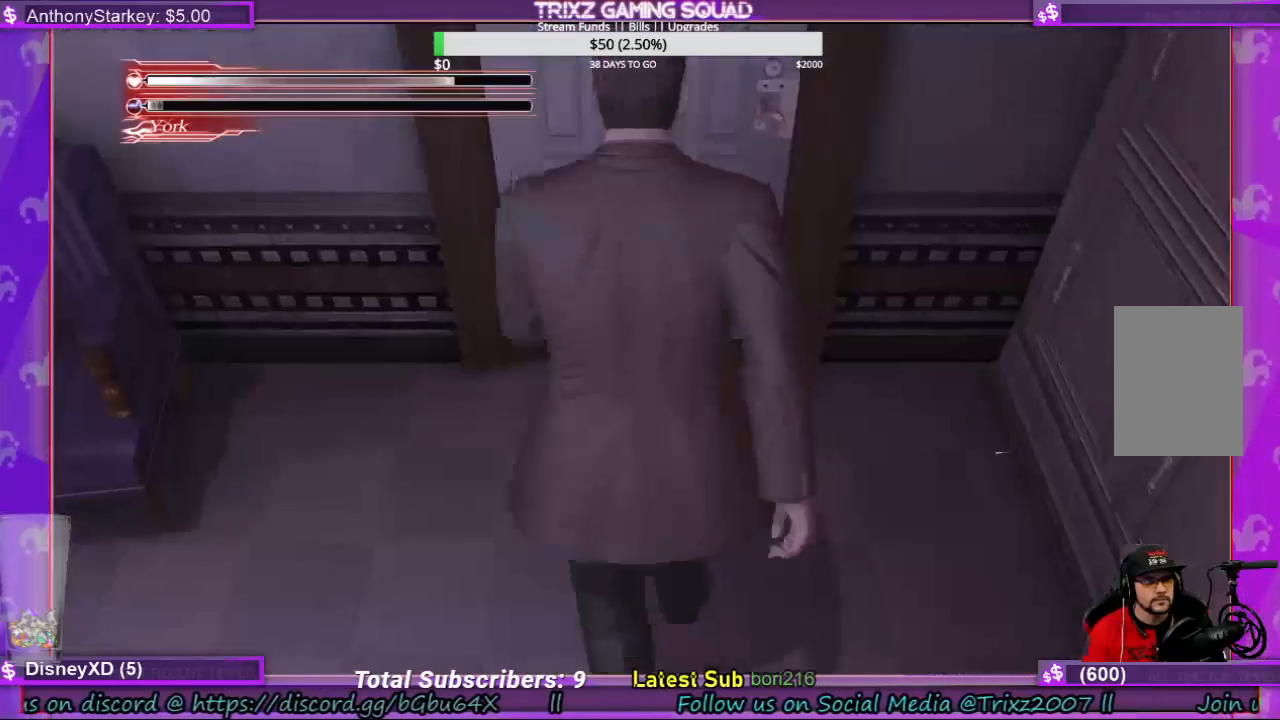
{"keys": ["w"], "mouse": [], "events": [[34, "e", "up"], [134, "e", "down"], [267, "e", "up"], [467, "shift", "up"]]}
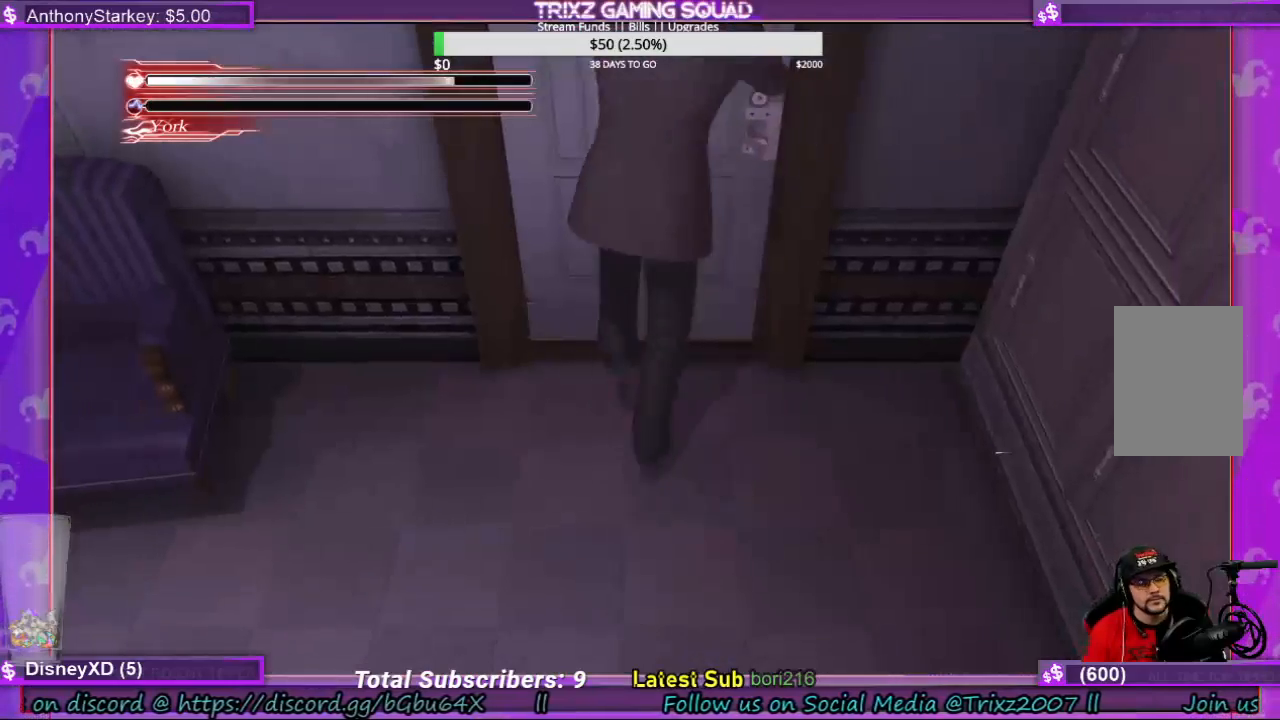
{"keys": [], "mouse": [], "events": [[34, "w", "up"]]}
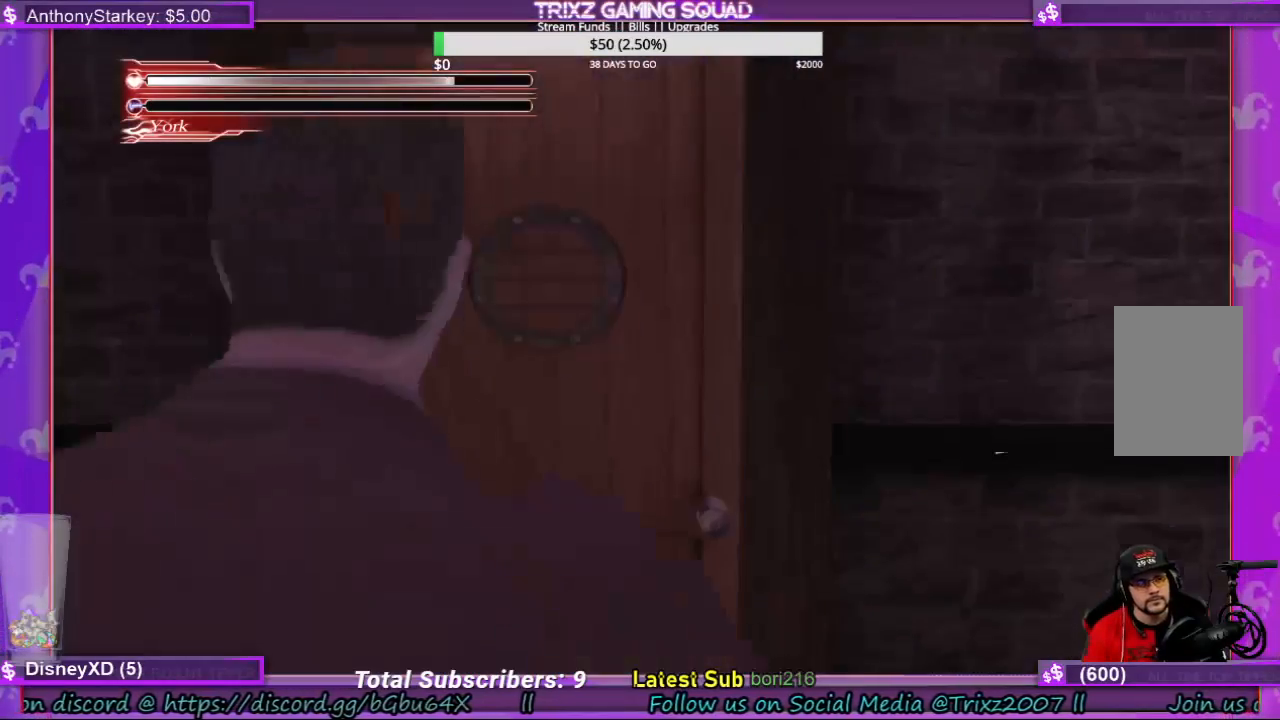
{"keys": ["shift", "w"], "mouse": [], "events": [[34, "w", "down"], [200, "shift", "down"]]}
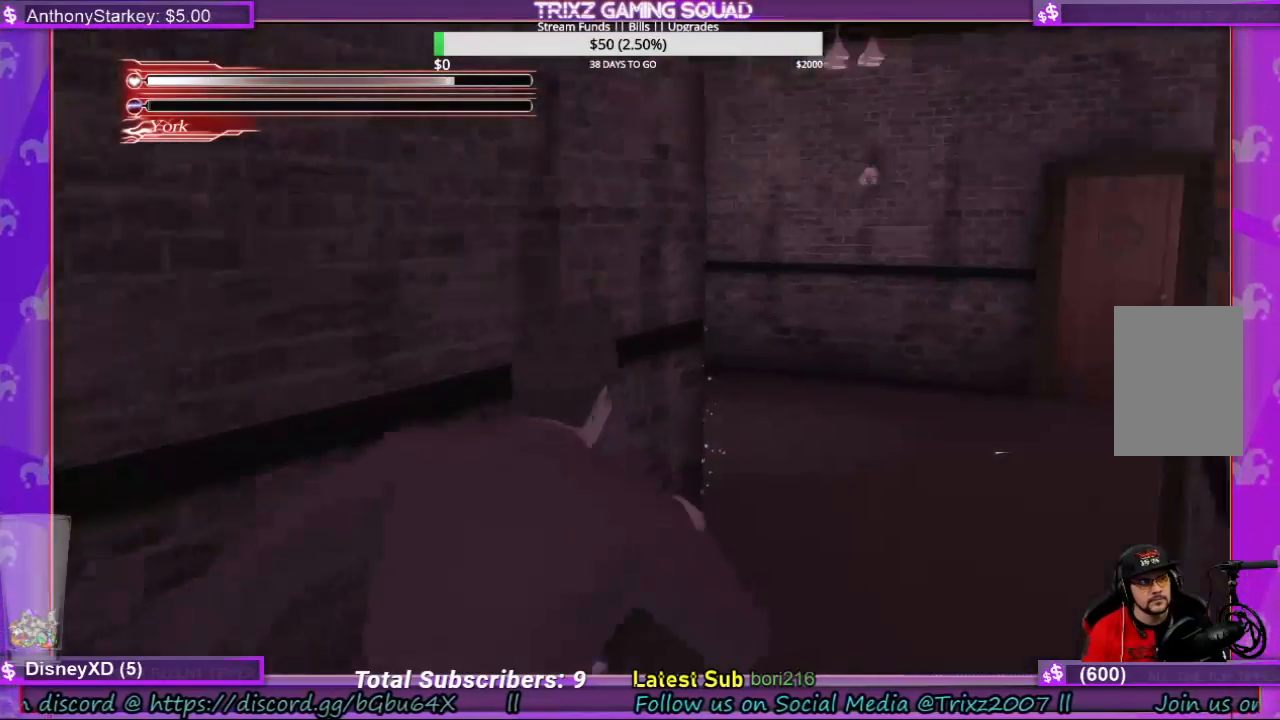
{"keys": ["shift", "w"], "mouse": [], "events": []}